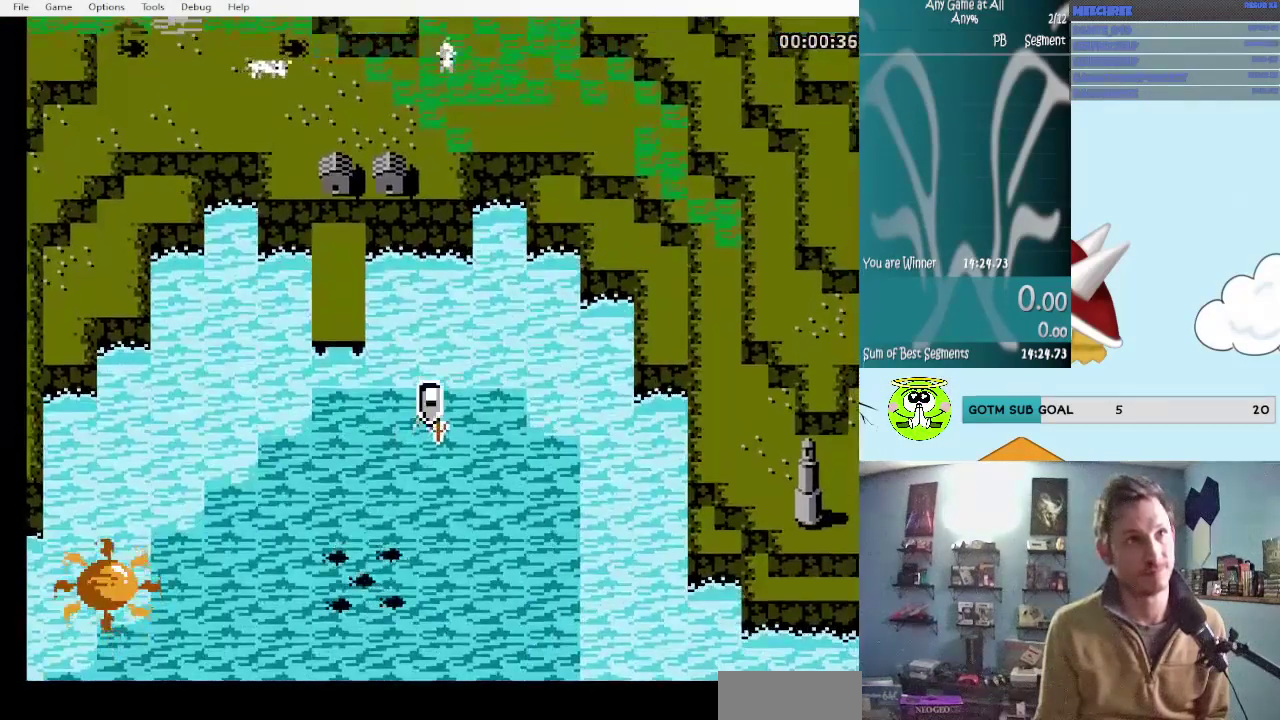
Gameplay with a controller (Nintendo layout); each line is a JSON object with the inputs held at the frame after it. "events" lists button and stick changes between this image and that frame as [ms after this image, input, new state], when the widget could be followed in between. Not read: L3 R3.
{"buttons": ["B"], "events": [[150, "DPAD_LEFT", "up"]]}
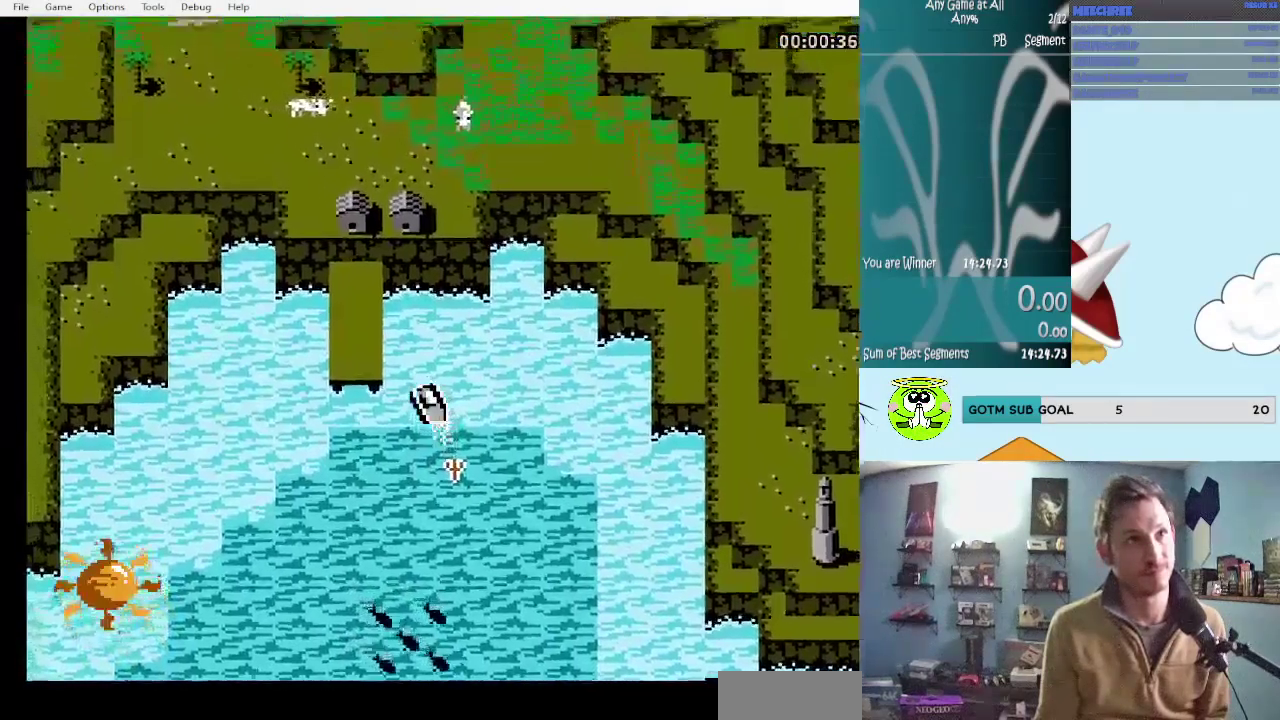
{"buttons": [], "events": [[17, "DPAD_RIGHT", "down"], [134, "DPAD_RIGHT", "up"], [484, "B", "up"]]}
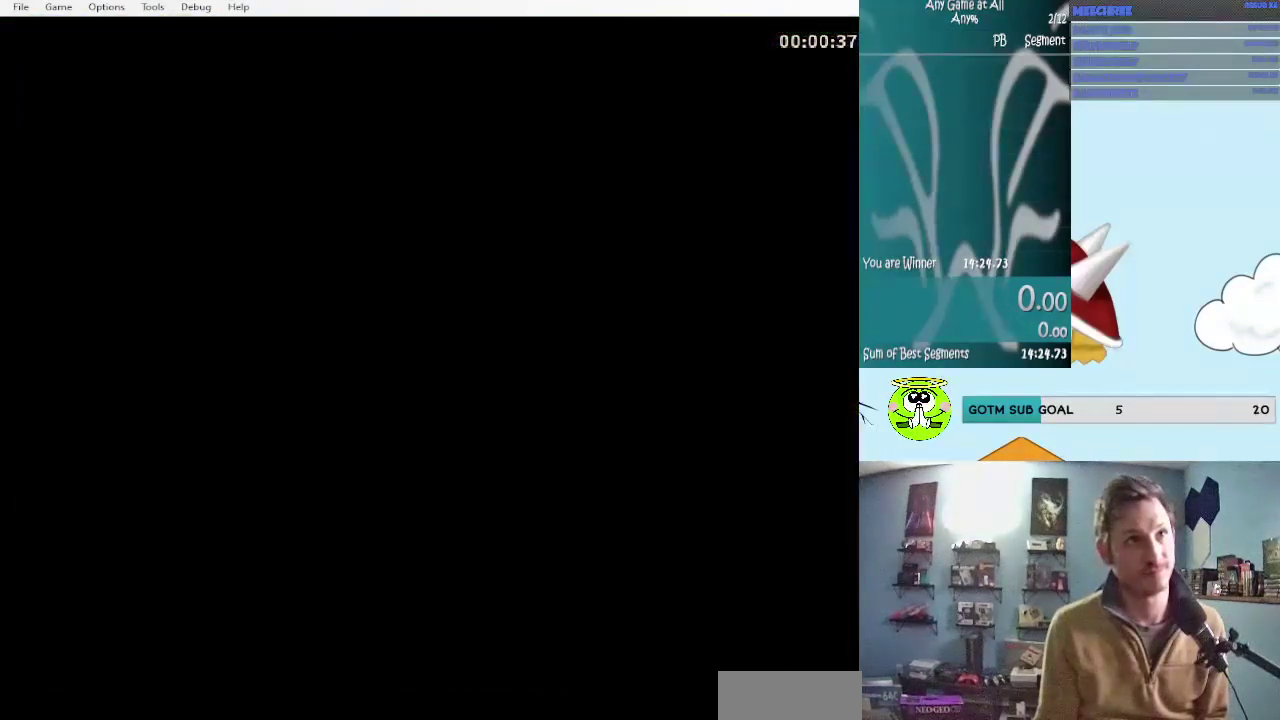
{"buttons": [], "events": []}
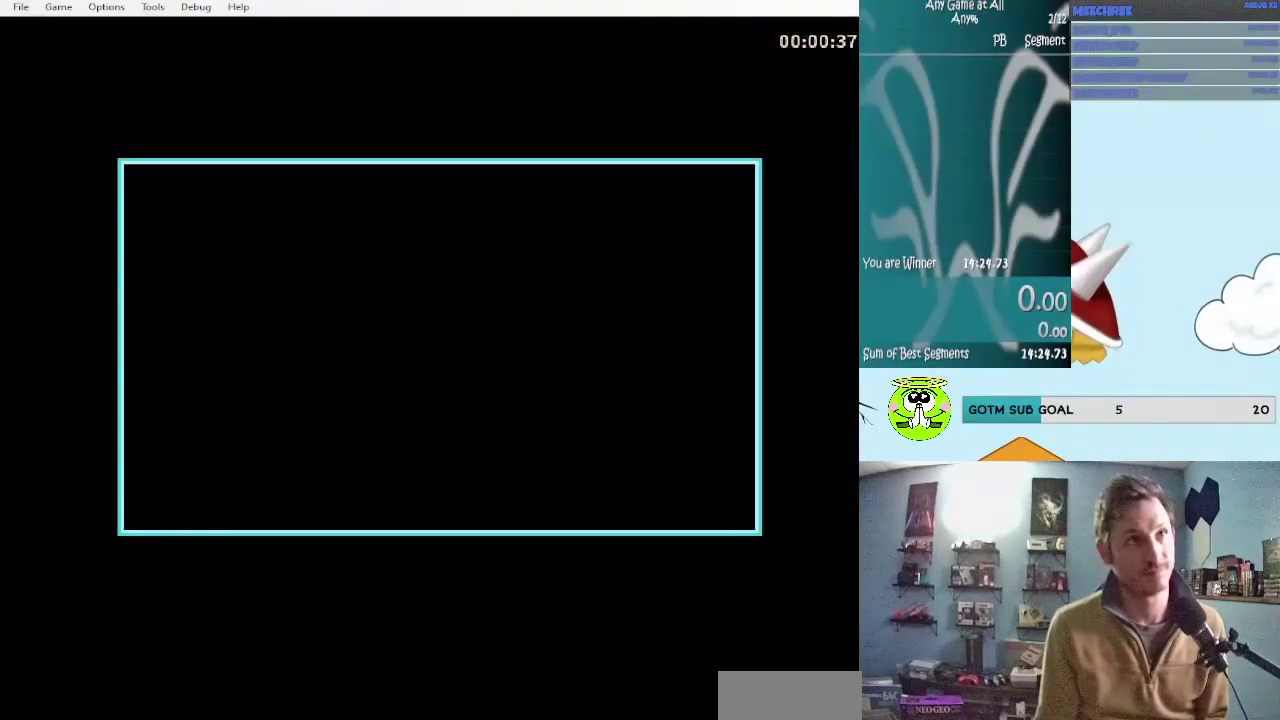
{"buttons": [], "events": [[100, "DPAD_UP", "down"], [167, "A", "down"], [217, "DPAD_UP", "up"], [300, "A", "up"]]}
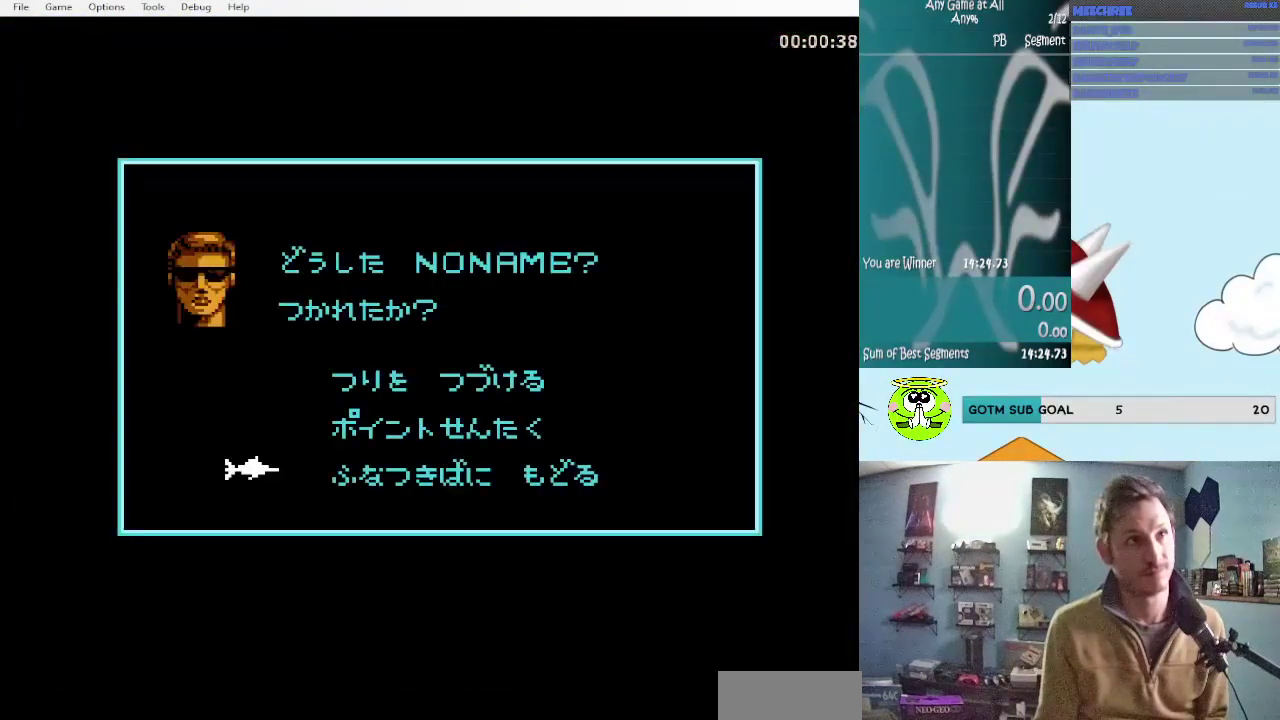
{"buttons": [], "events": [[84, "A", "down"], [250, "A", "up"]]}
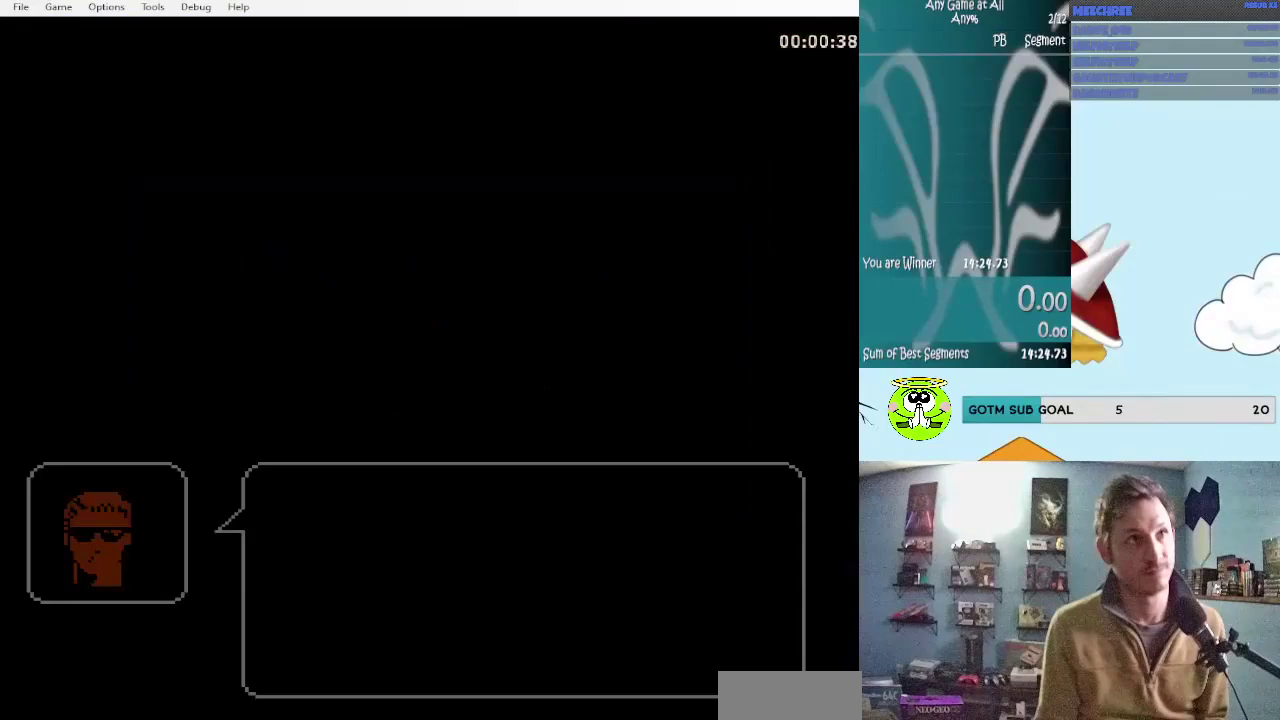
{"buttons": ["A"], "events": [[34, "A", "down"], [200, "A", "up"], [250, "A", "down"]]}
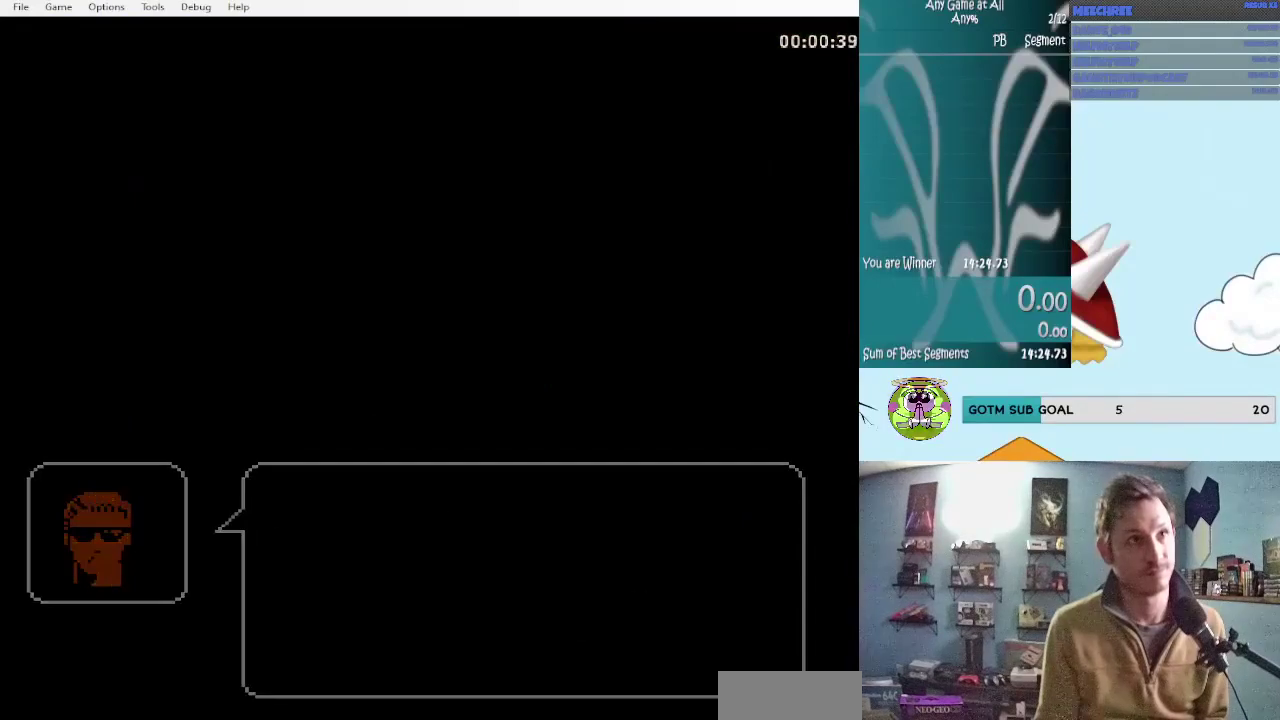
{"buttons": ["A"], "events": [[34, "A", "up"], [117, "A", "down"], [200, "A", "up"], [284, "A", "down"], [400, "A", "up"], [450, "A", "down"]]}
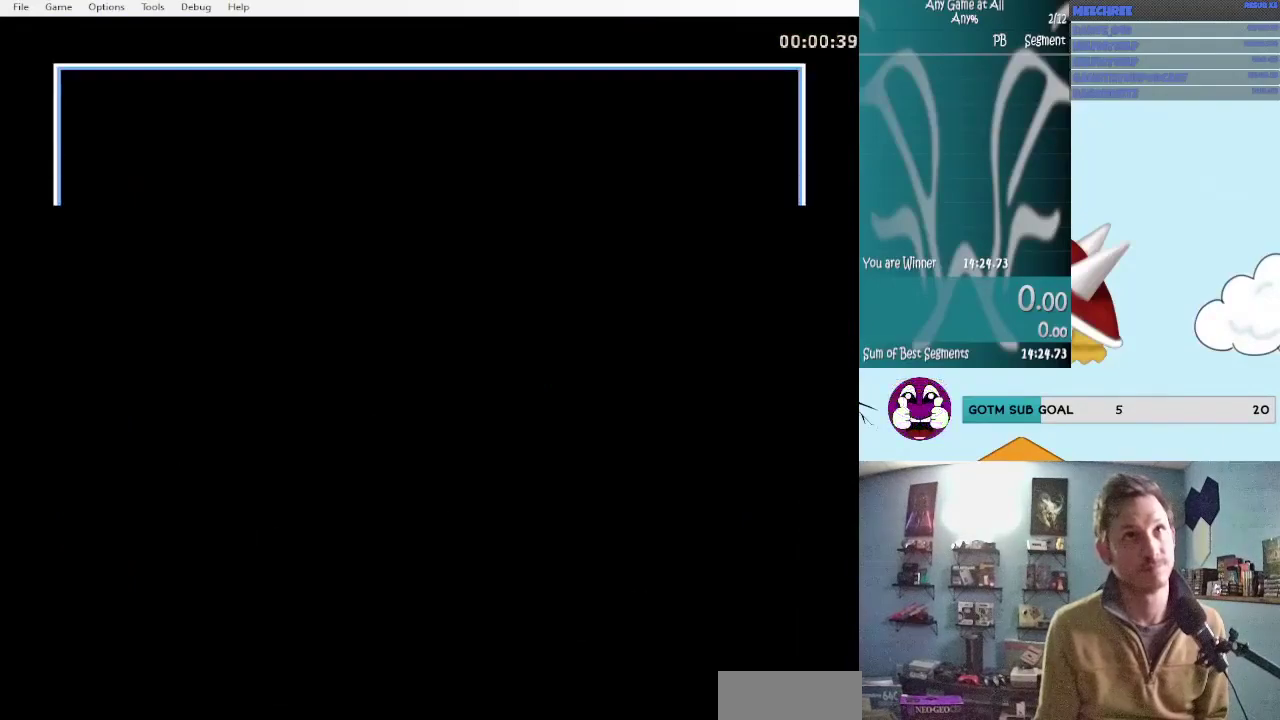
{"buttons": [], "events": [[67, "A", "up"], [150, "A", "down"], [267, "A", "up"], [317, "A", "down"], [434, "A", "up"]]}
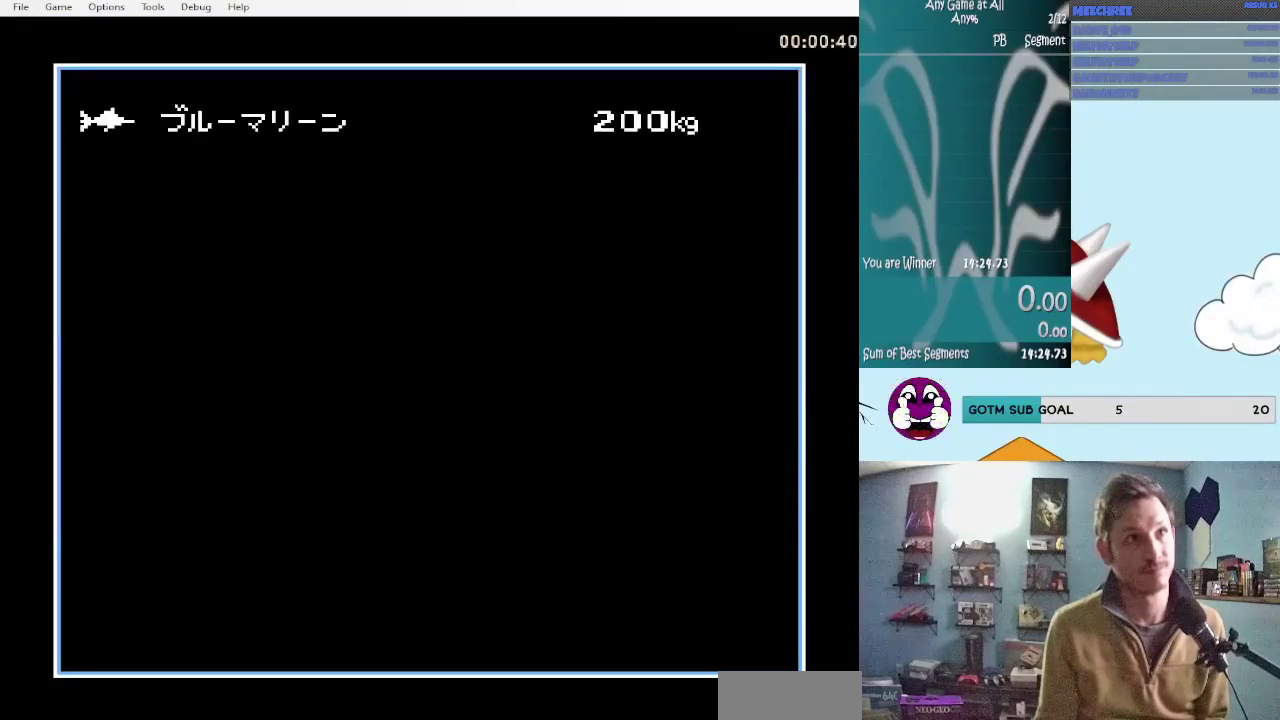
{"buttons": [], "events": [[17, "A", "down"], [484, "A", "up"]]}
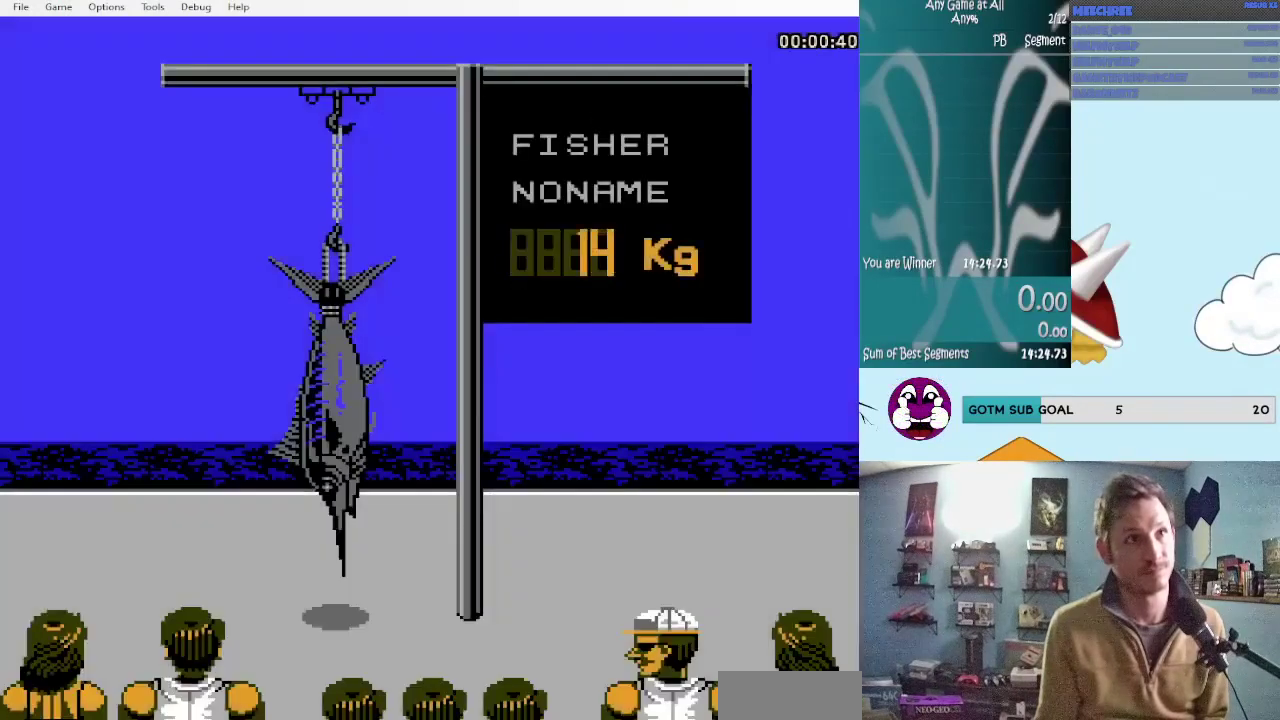
{"buttons": [], "events": [[134, "A", "down"], [300, "A", "up"], [384, "A", "down"], [484, "A", "up"]]}
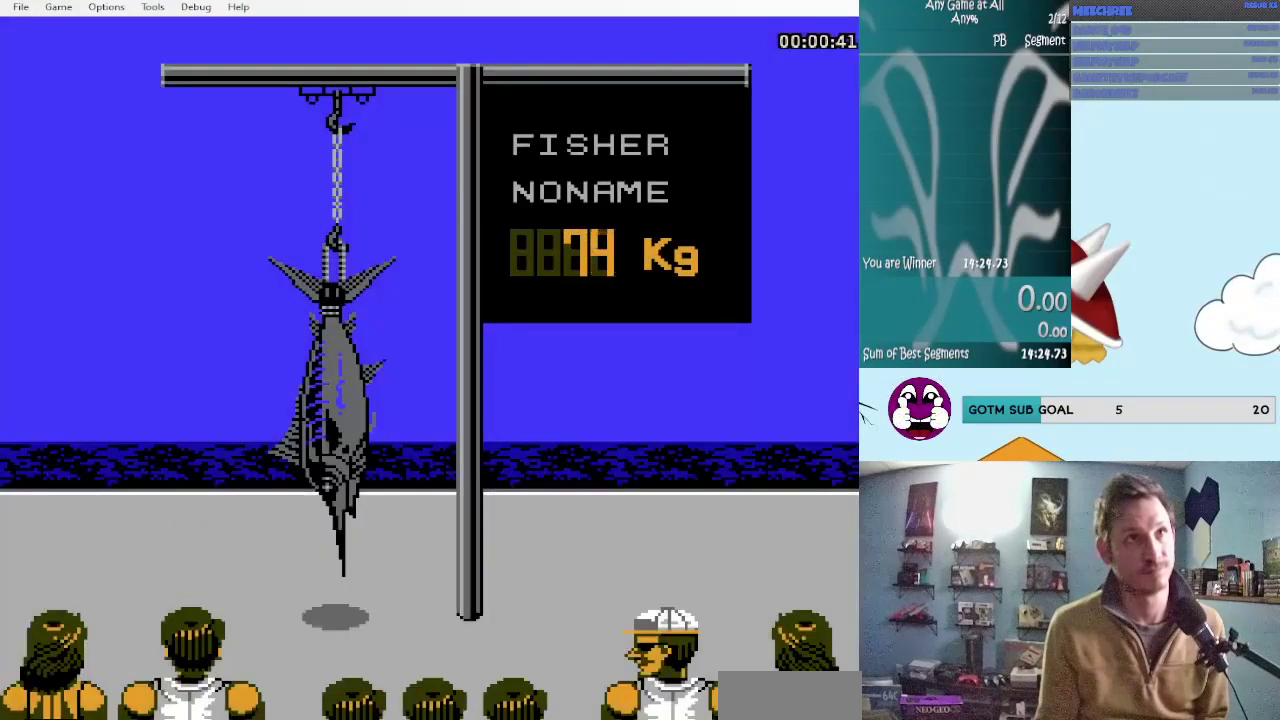
{"buttons": ["A"], "events": [[50, "A", "down"], [184, "A", "up"], [267, "A", "down"], [384, "A", "up"], [467, "A", "down"]]}
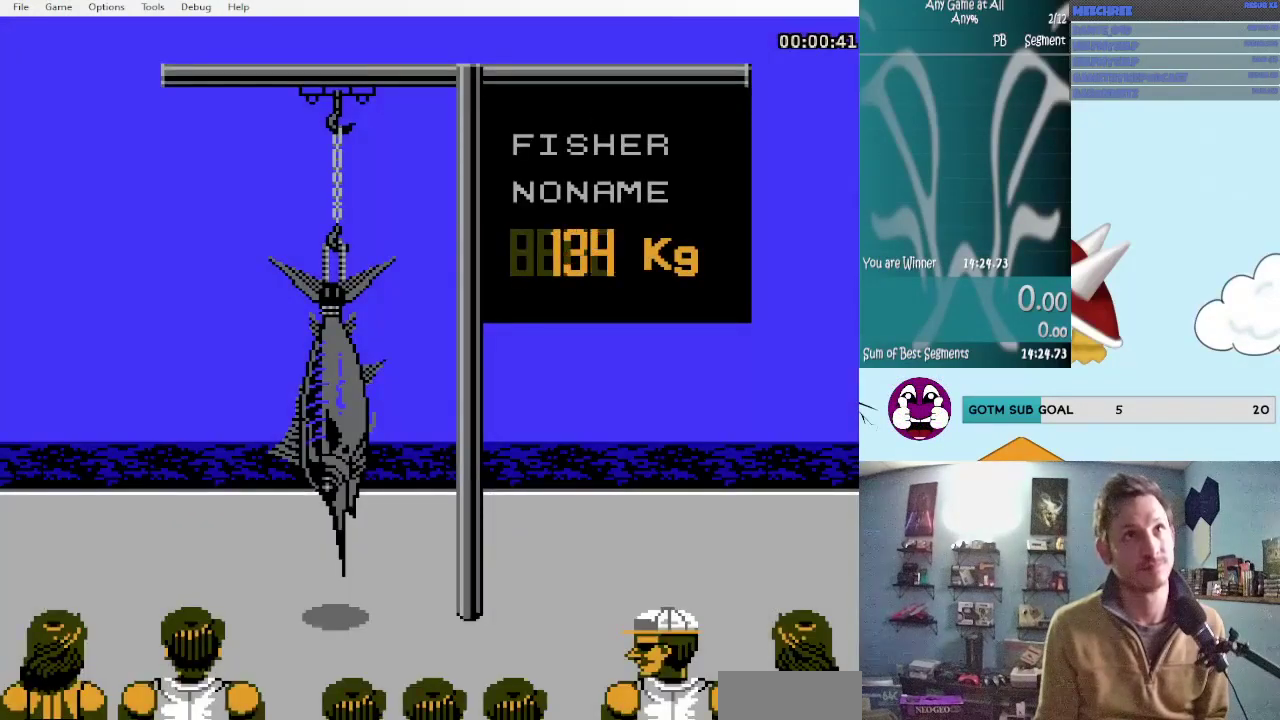
{"buttons": [], "events": [[100, "A", "up"], [167, "A", "down"], [467, "A", "up"]]}
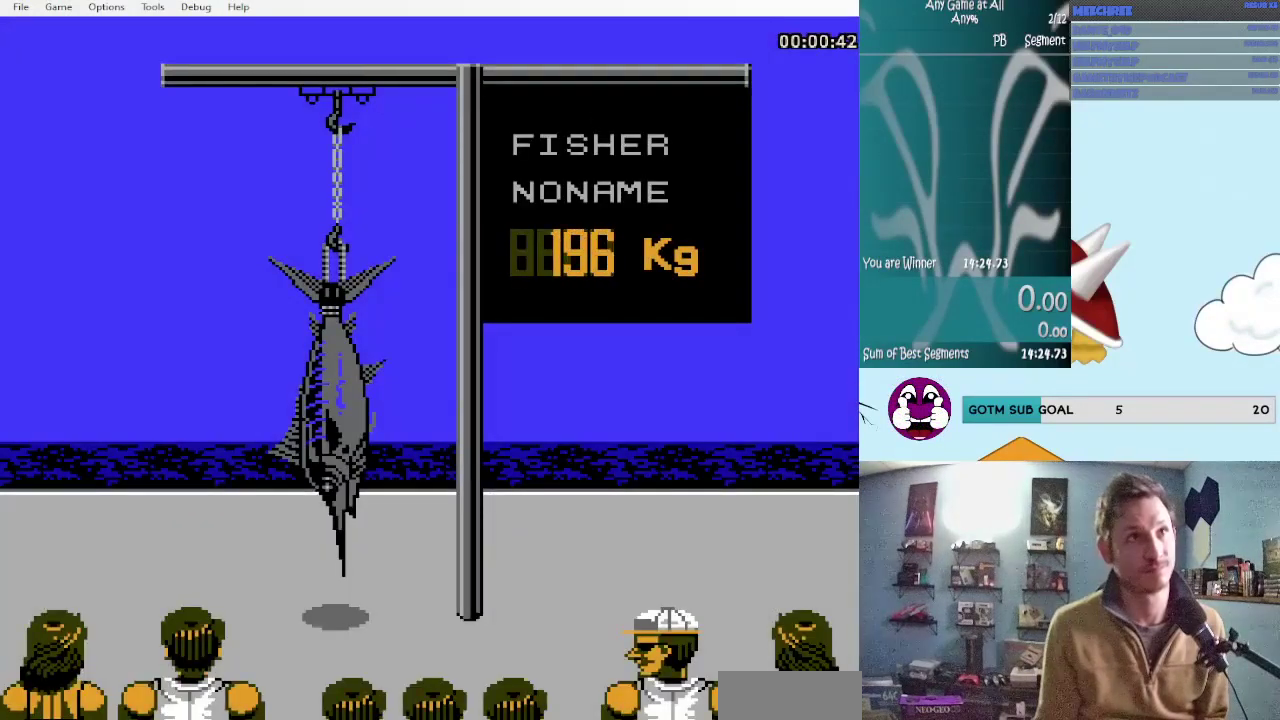
{"buttons": [], "events": [[34, "A", "down"], [134, "A", "up"], [217, "A", "down"], [317, "A", "up"], [400, "A", "down"], [484, "A", "up"]]}
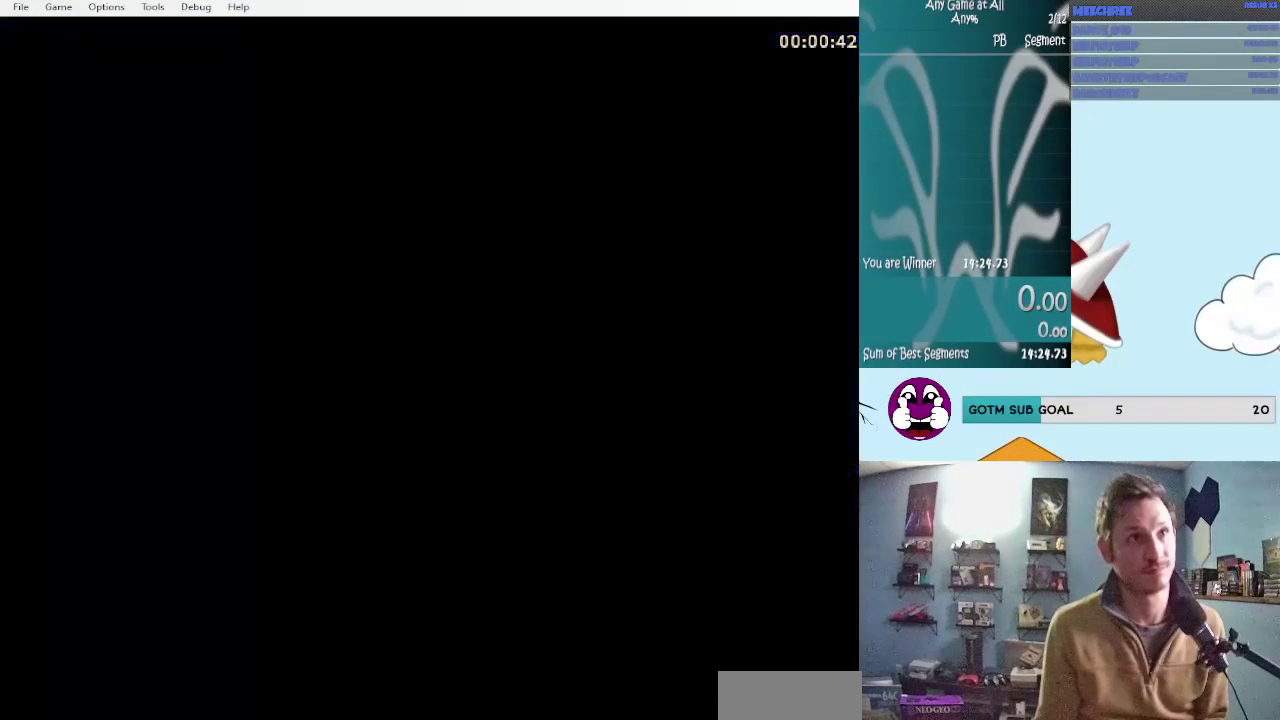
{"buttons": [], "events": [[100, "A", "down"], [234, "A", "up"], [317, "A", "down"], [384, "A", "up"]]}
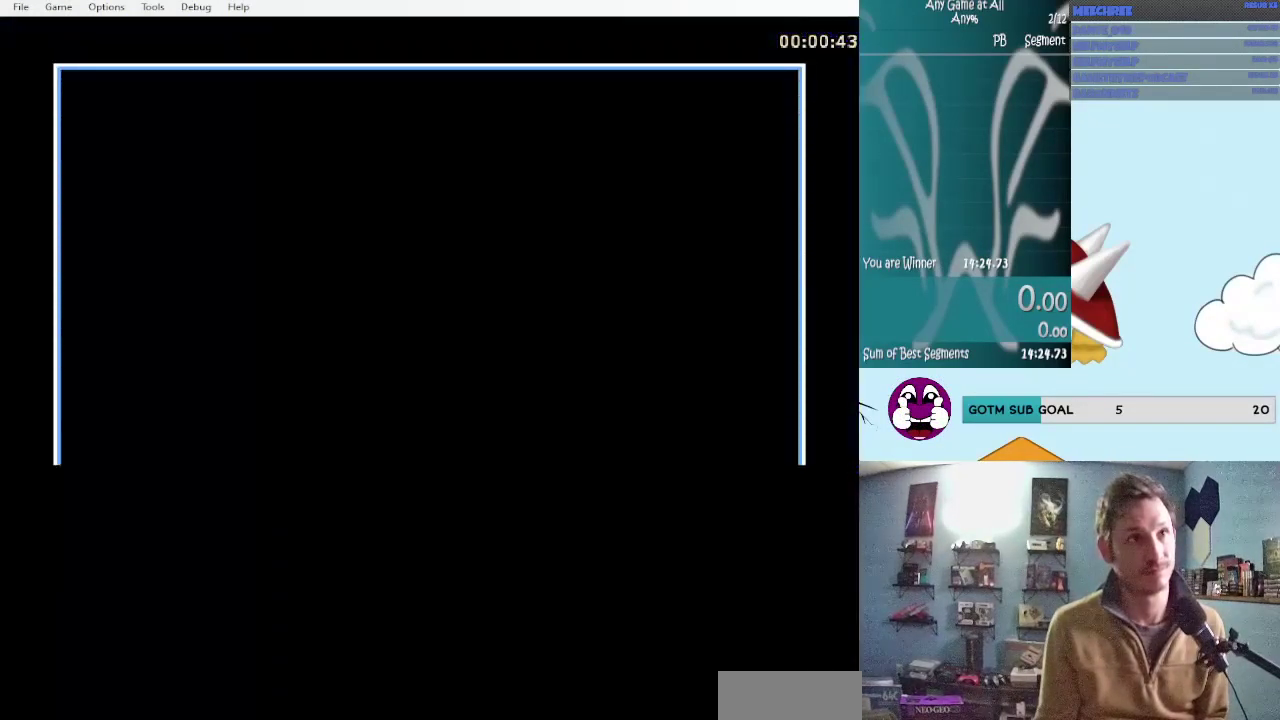
{"buttons": [], "events": [[184, "A", "down"], [300, "A", "up"]]}
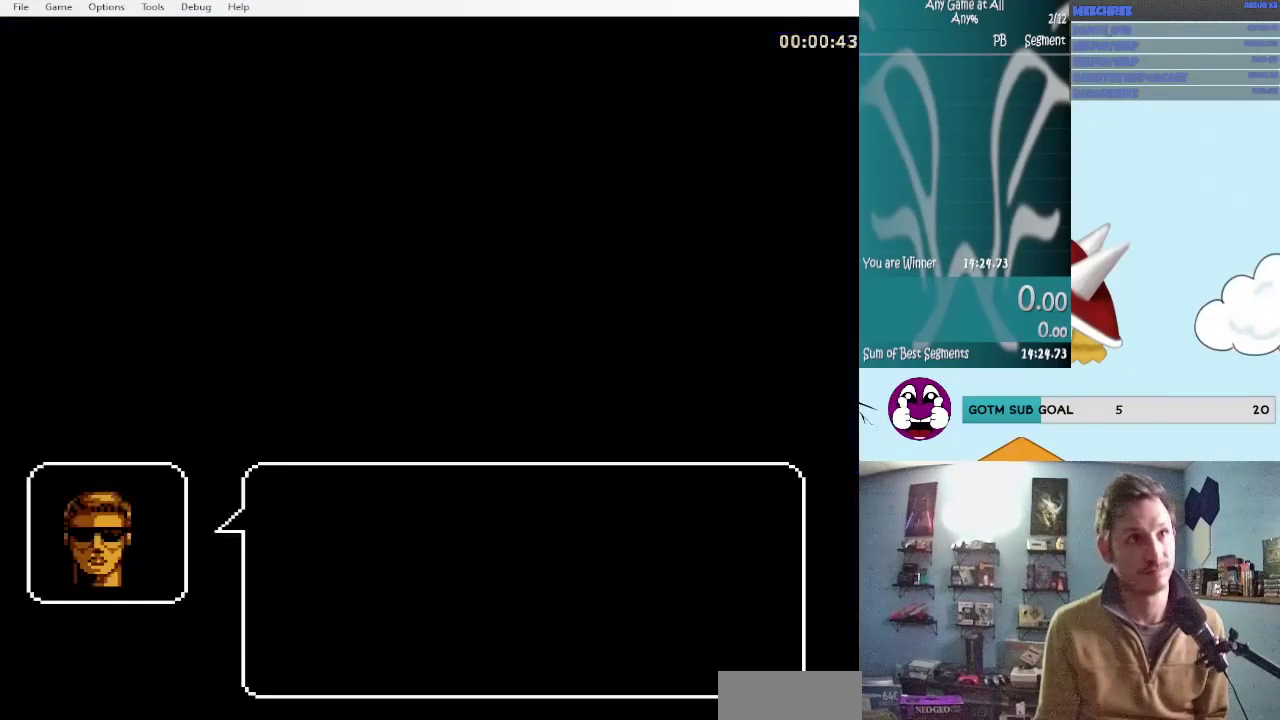
{"buttons": ["A"], "events": [[100, "DPAD_UP", "down"], [217, "A", "down"], [217, "DPAD_UP", "up"]]}
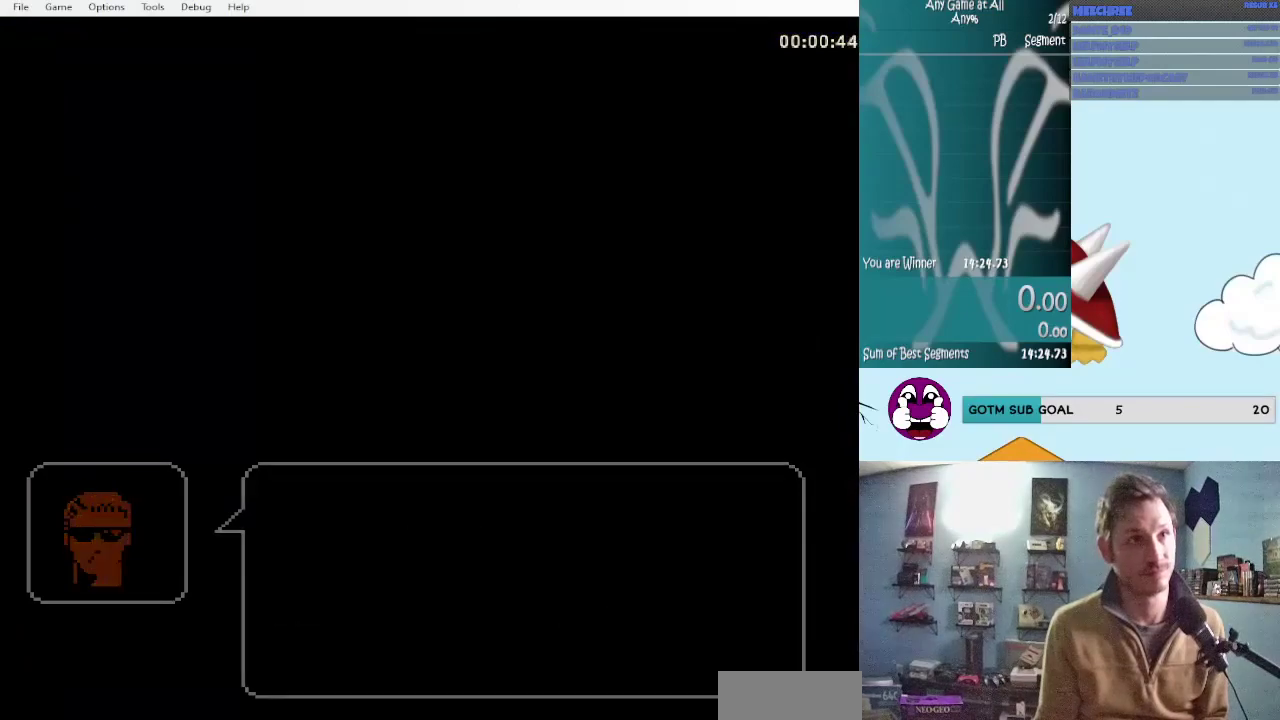
{"buttons": ["A"], "events": [[50, "A", "up"], [134, "A", "down"], [217, "A", "up"], [300, "A", "down"], [417, "A", "up"], [500, "A", "down"]]}
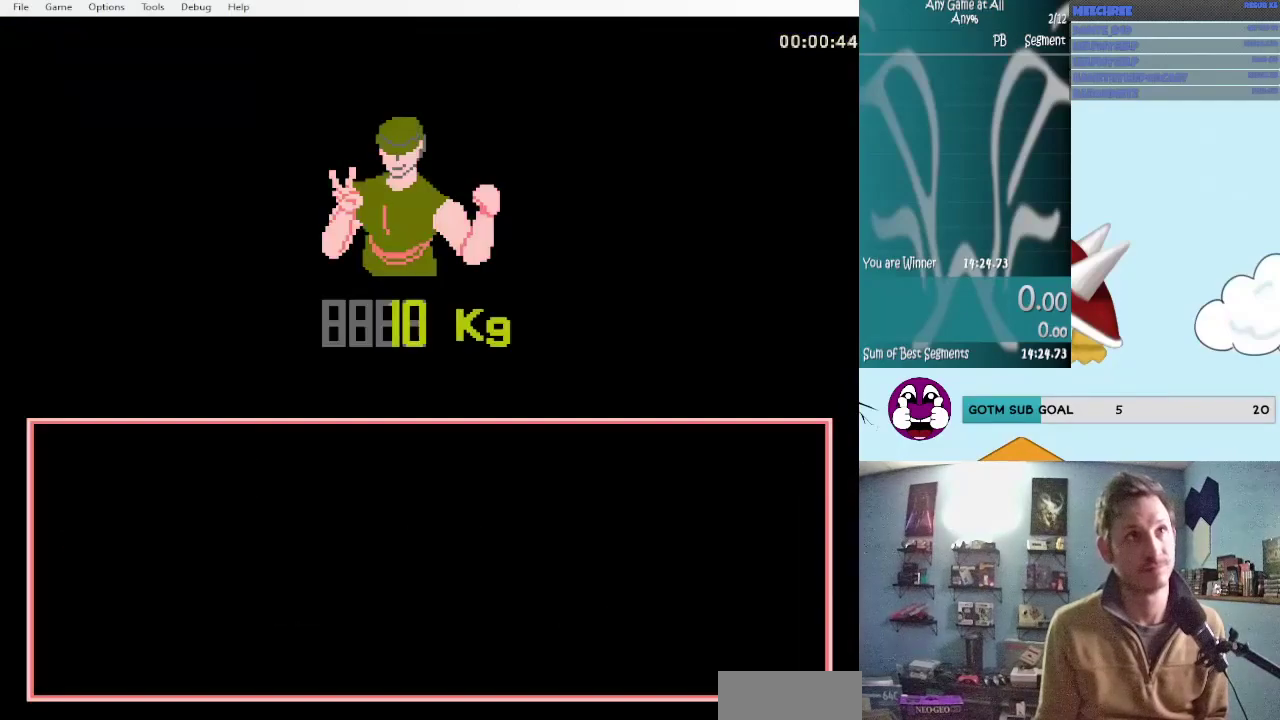
{"buttons": ["A", "START"], "events": [[84, "A", "up"], [217, "A", "down"], [334, "A", "up"], [417, "A", "down"], [450, "START", "down"]]}
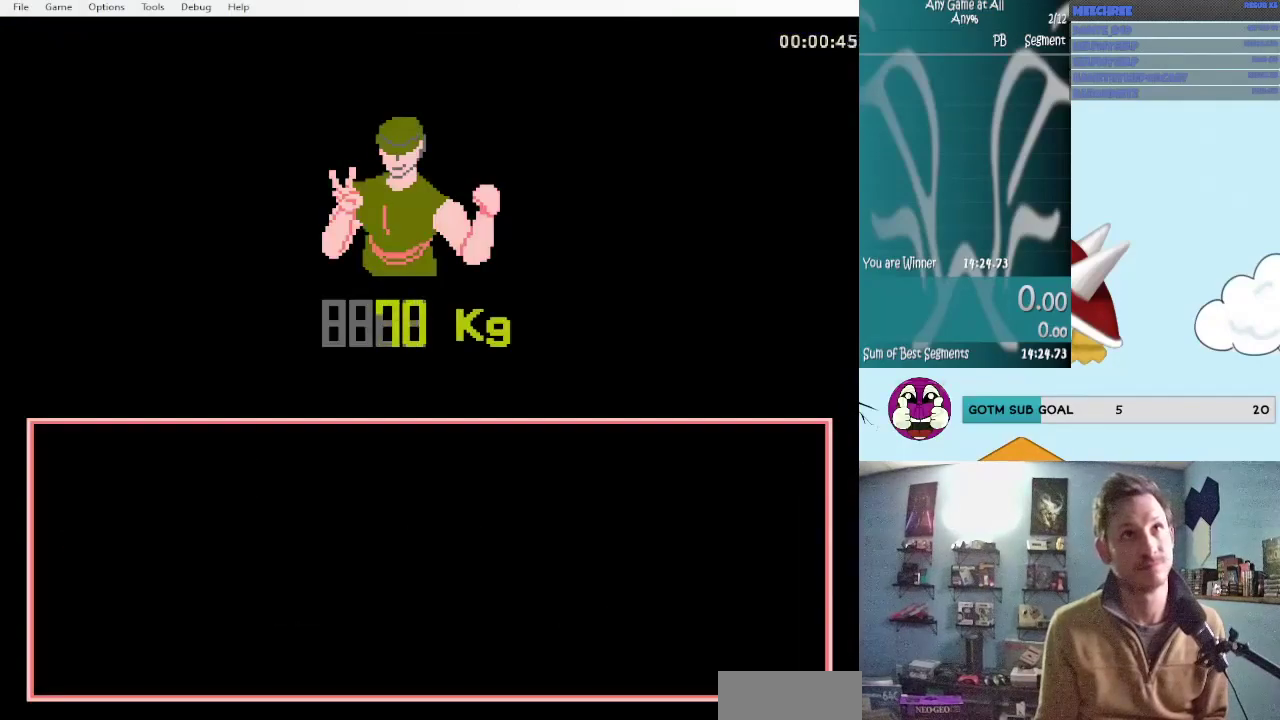
{"buttons": ["A"], "events": [[34, "START", "up"], [84, "A", "up"], [150, "A", "down"], [150, "START", "down"], [284, "A", "up"], [284, "START", "up"], [367, "START", "down"], [400, "A", "down"], [484, "START", "up"]]}
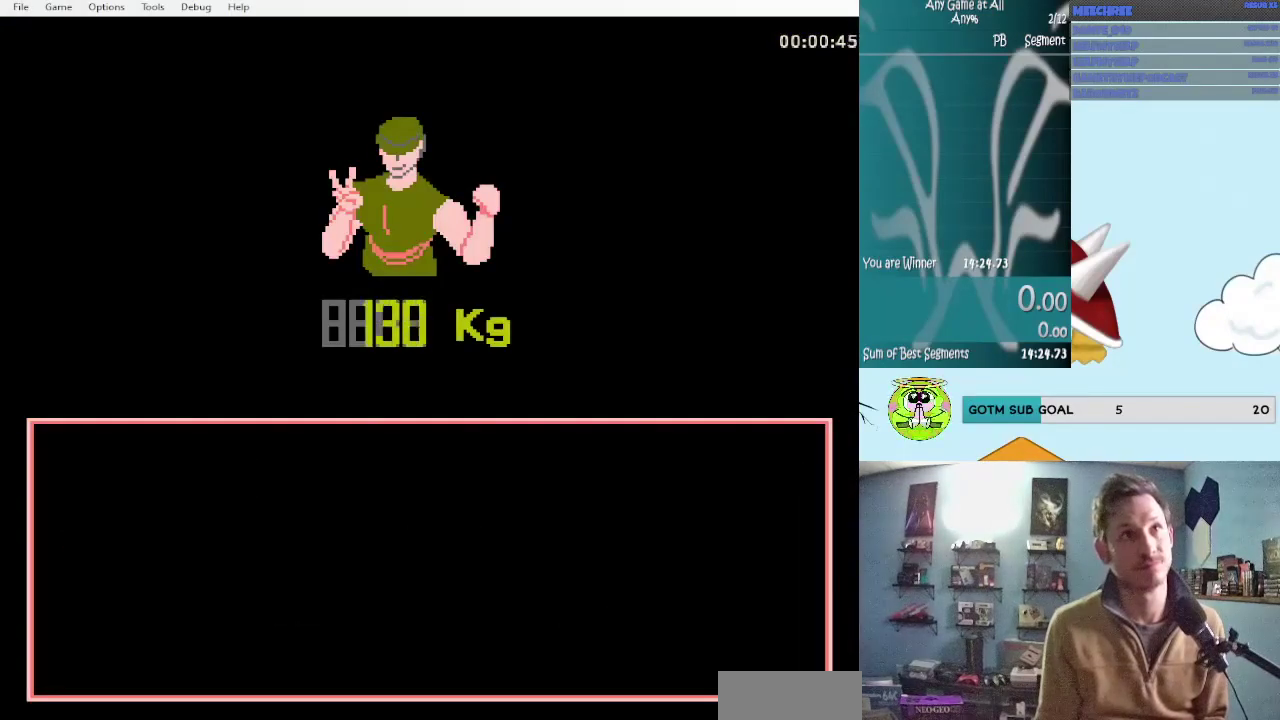
{"buttons": ["A", "START"], "events": [[34, "A", "up"], [67, "START", "down"], [117, "A", "down"], [200, "A", "up"], [200, "START", "up"], [284, "A", "down"], [284, "START", "down"], [367, "START", "up"], [400, "A", "up"], [450, "START", "down"], [484, "A", "down"]]}
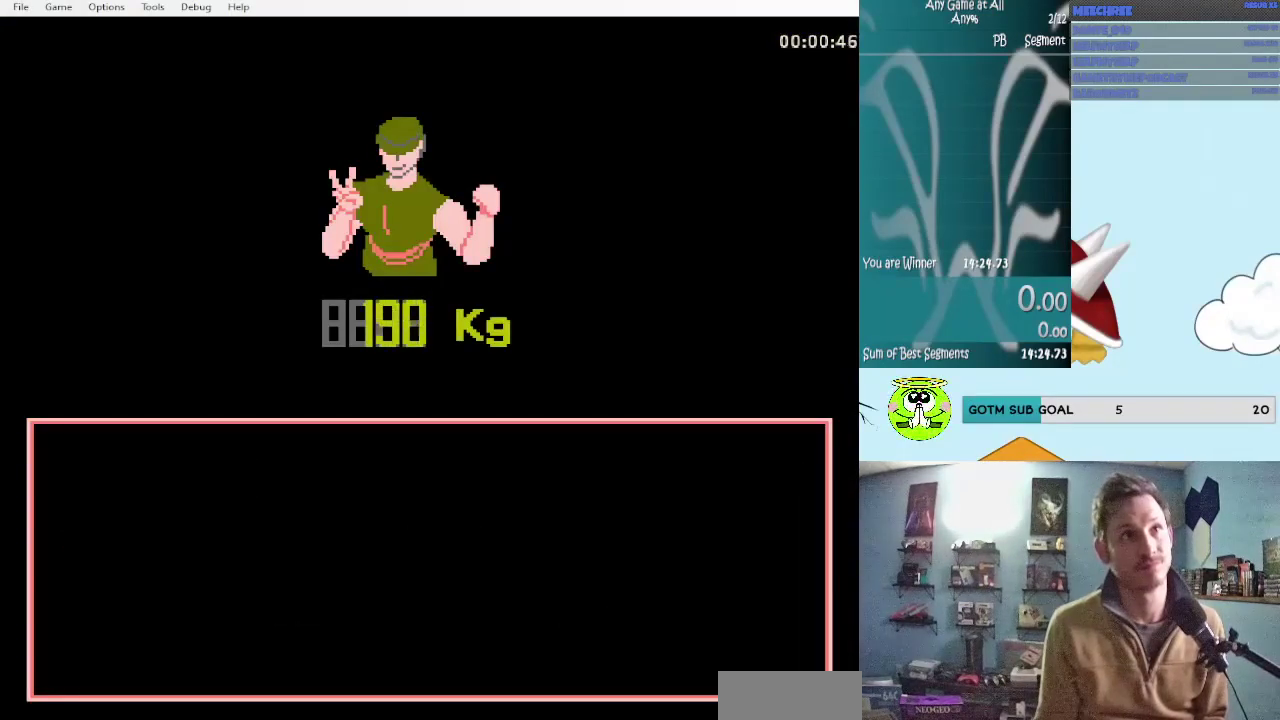
{"buttons": ["A", "START"], "events": [[17, "START", "up"], [67, "A", "up"], [117, "START", "down"], [150, "A", "down"], [234, "A", "up"], [317, "A", "down"], [434, "A", "up"], [484, "A", "down"]]}
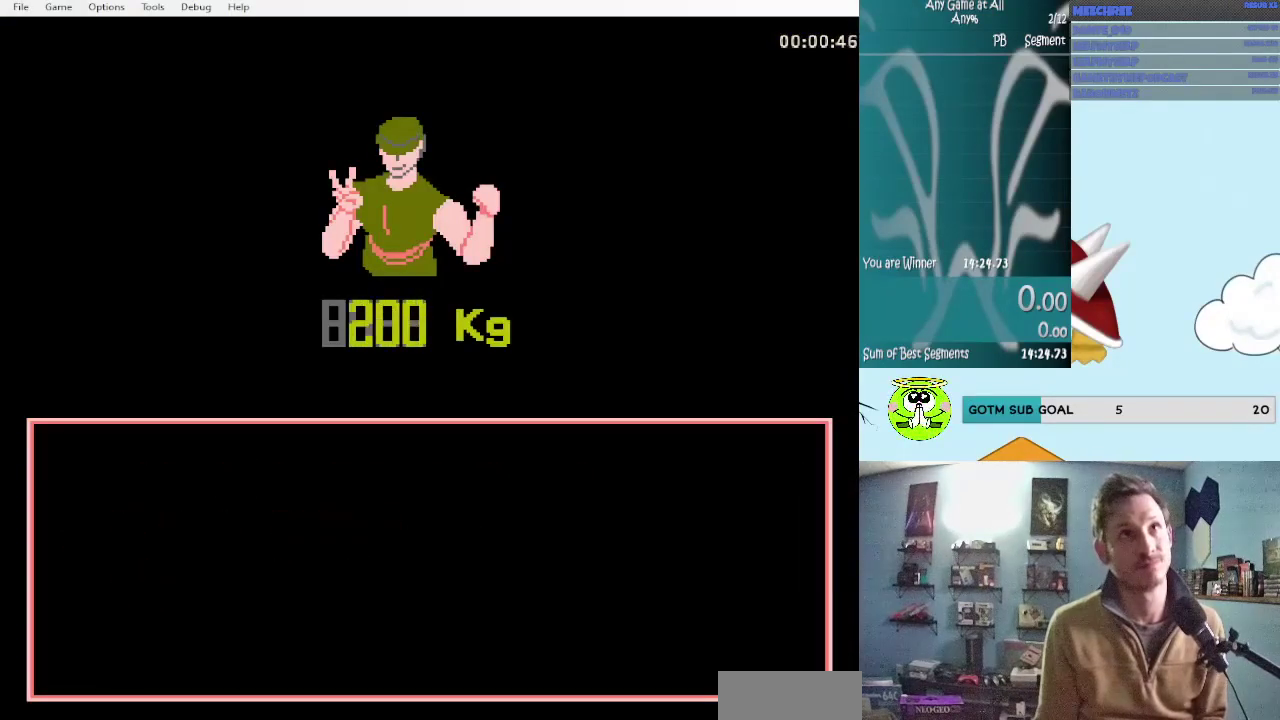
{"buttons": ["START"]}
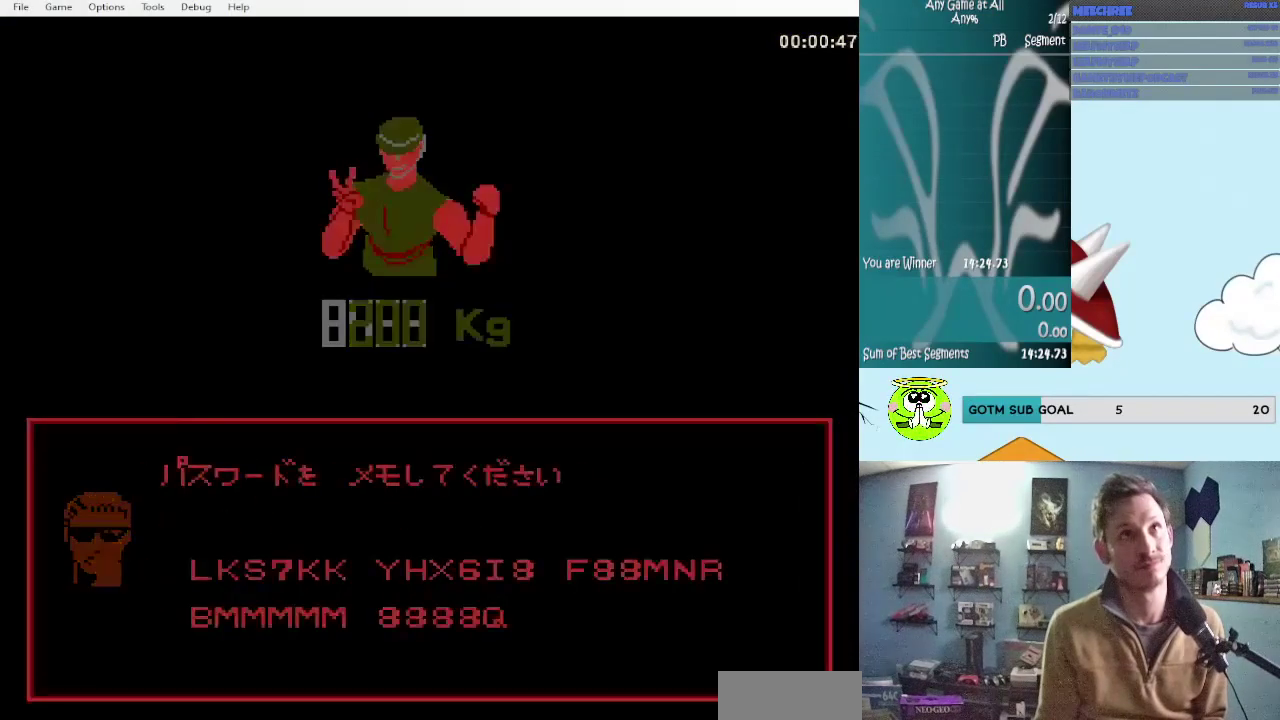
{"buttons": ["A"]}